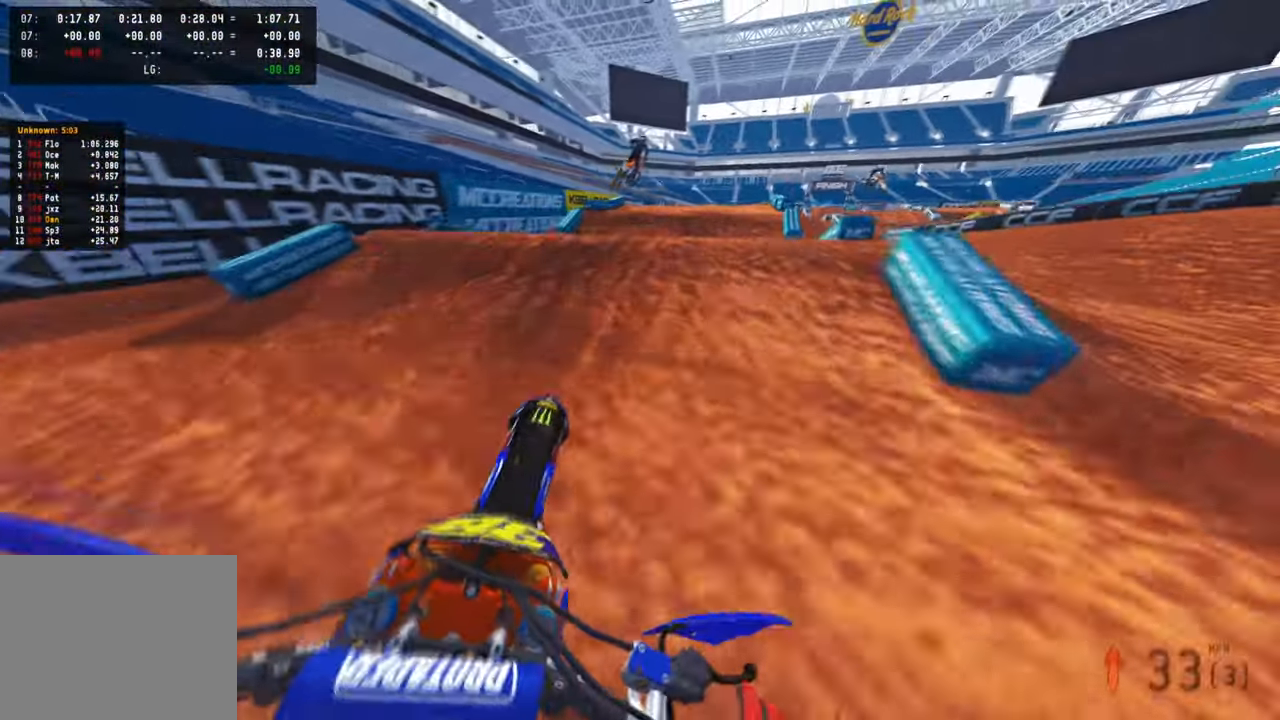
Gameplay with a controller (PlayStation layout); each line is a JSON object with the inputs held at the frame after it. "events" lists button and stick changes between this image and that frame as [ms after this image, input, new state], when the widget could be followed in between.
{"buttons": ["R2"], "left_stick": "up-left", "right_stick": "down-left", "events": [[150, "right_stick", "center"], [167, "R3", "down"], [250, "R2", "up"], [267, "R3", "up"], [300, "right_stick", "down-left"], [367, "R2", "down"], [384, "R3", "down"], [434, "left_stick", "up-left"], [500, "R3", "up"]]}
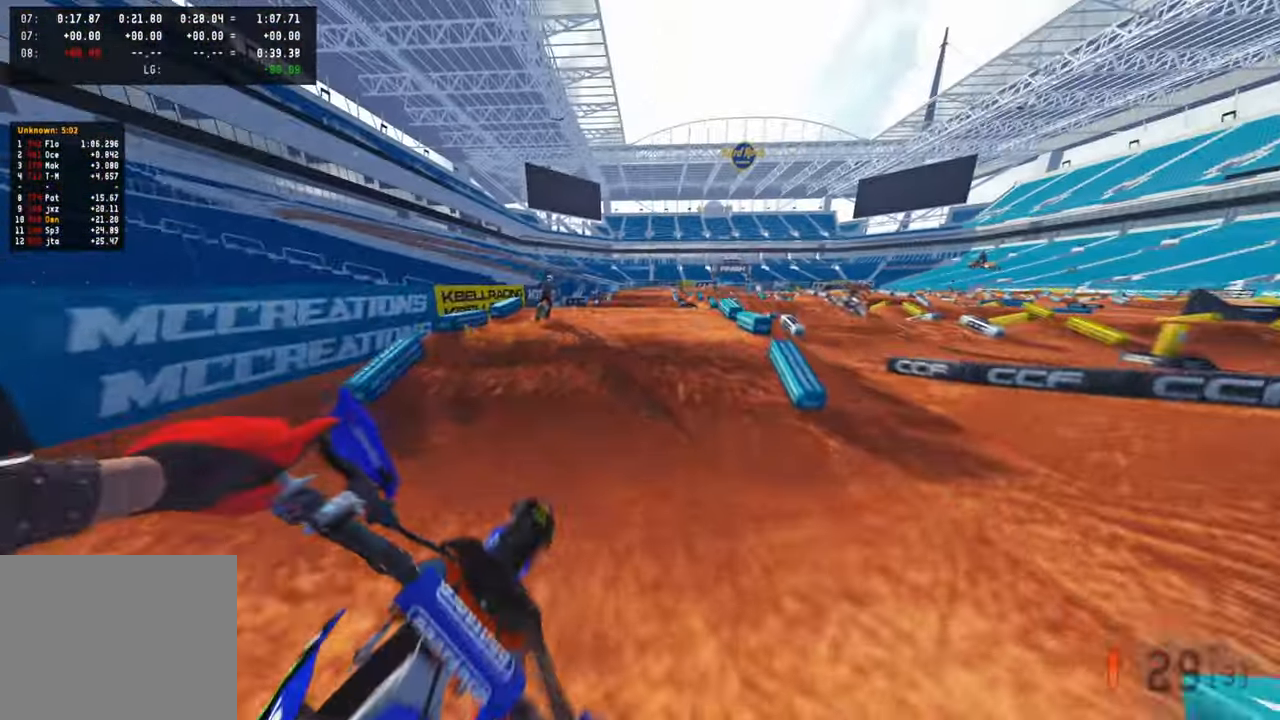
{"buttons": ["R2"], "left_stick": "center", "right_stick": "up", "events": [[117, "right_stick", "up-left"], [184, "right_stick", "up"], [484, "left_stick", "center"]]}
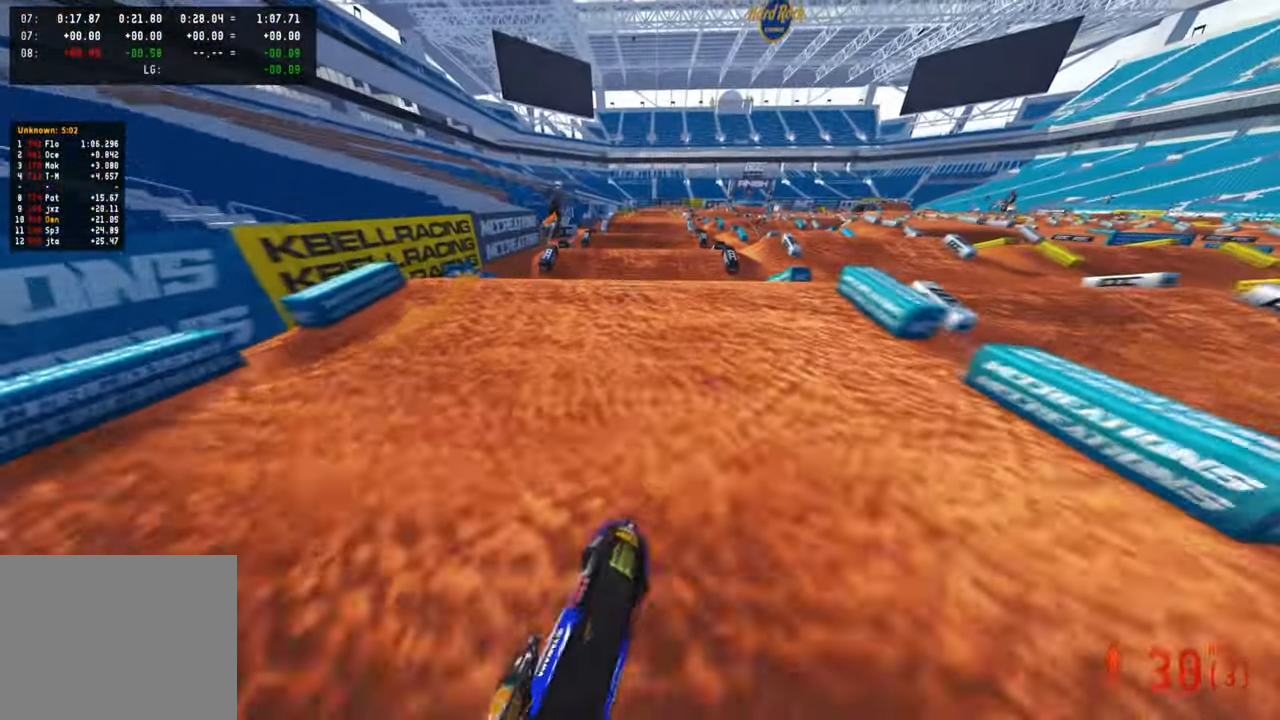
{"buttons": [], "left_stick": "center", "right_stick": "up", "events": [[300, "R3", "down"], [400, "R3", "up"], [500, "R2", "up"]]}
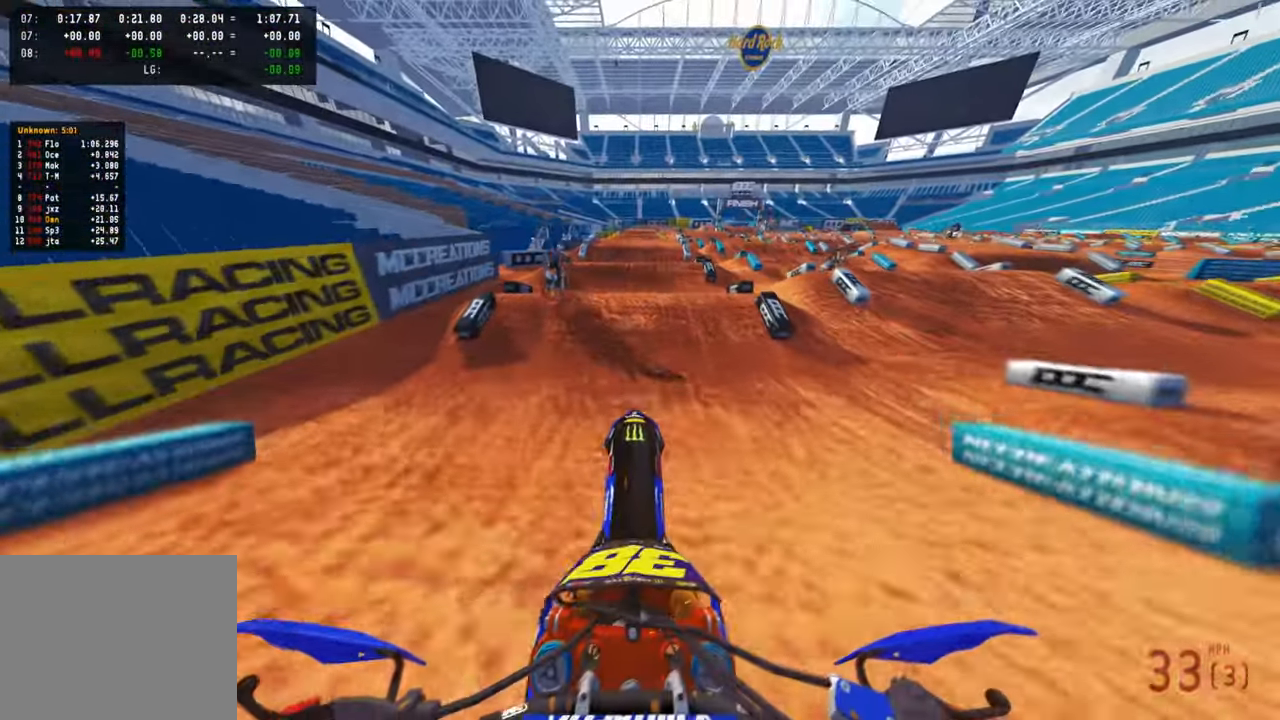
{"buttons": ["R2"], "left_stick": "center", "right_stick": "center", "events": [[50, "right_stick", "center"], [317, "R2", "down"], [350, "R3", "down"], [484, "R3", "up"]]}
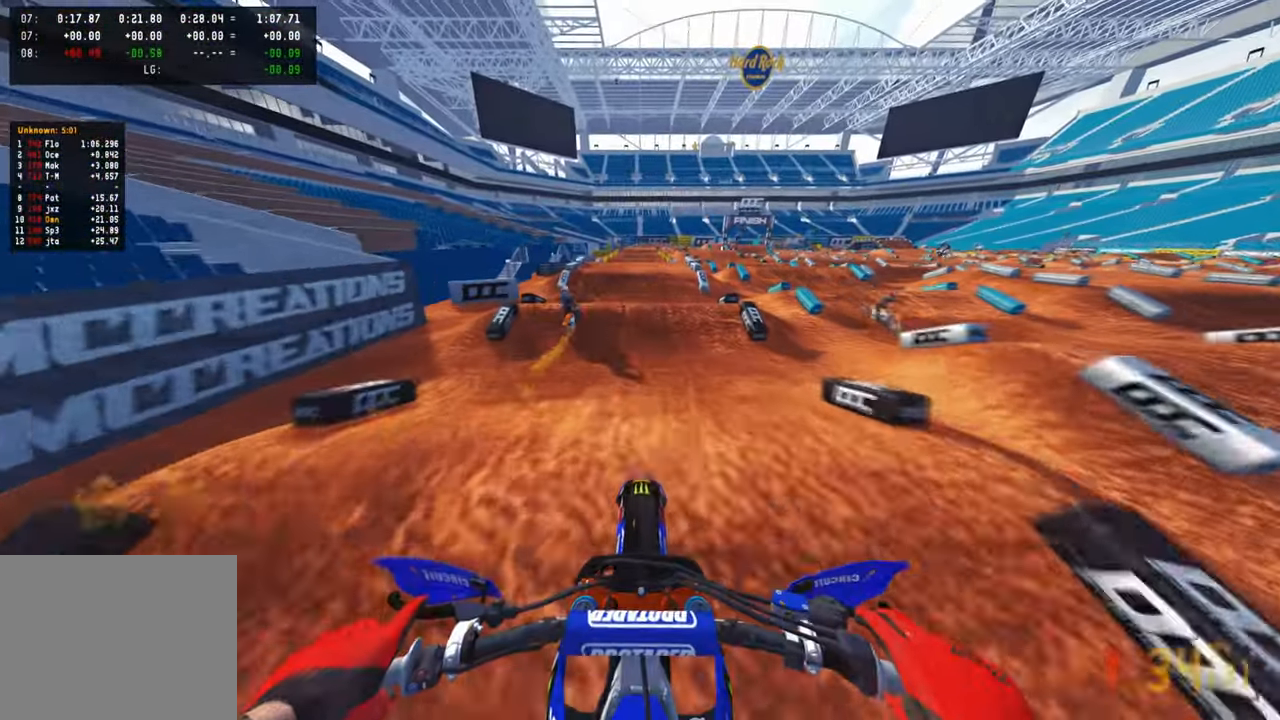
{"buttons": ["R2"], "left_stick": "center", "right_stick": "center", "events": [[200, "right_stick", "down-left"], [400, "R2", "up"], [450, "right_stick", "center"], [484, "R2", "down"]]}
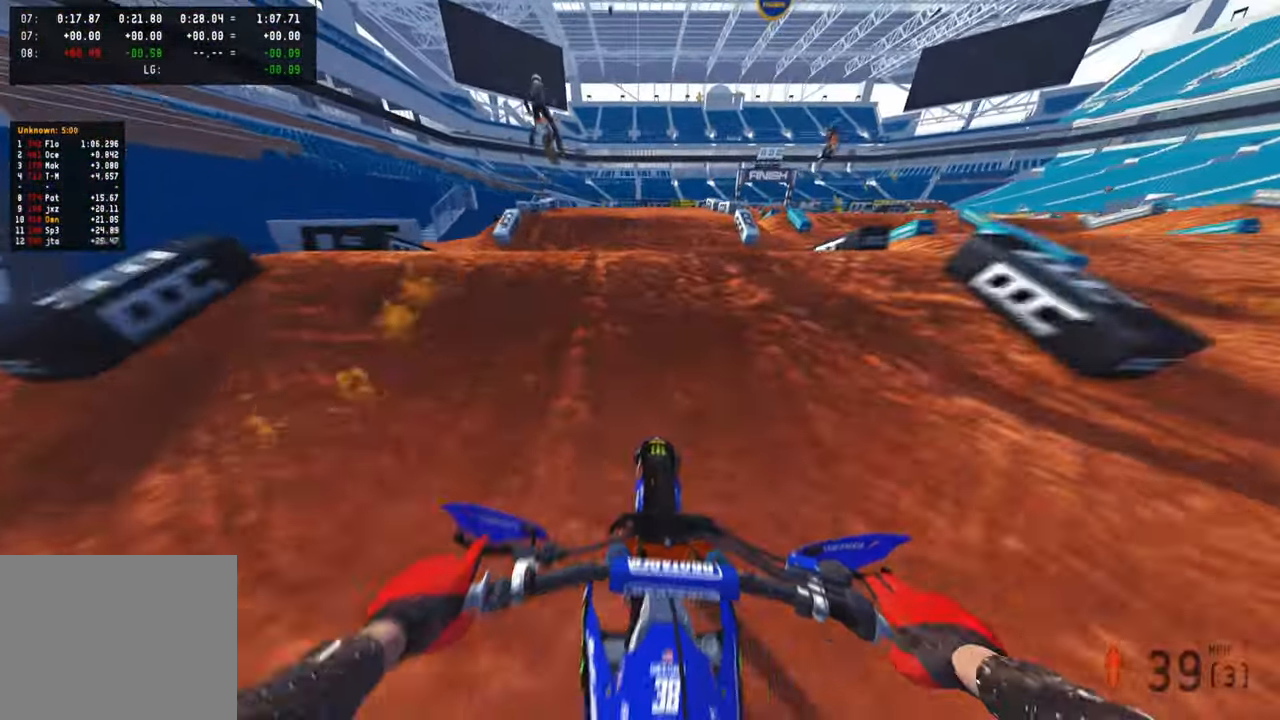
{"buttons": ["R2"], "left_stick": "up-left", "right_stick": "up", "events": [[184, "R2", "up"], [384, "R2", "down"], [400, "right_stick", "up"], [484, "left_stick", "up-left"]]}
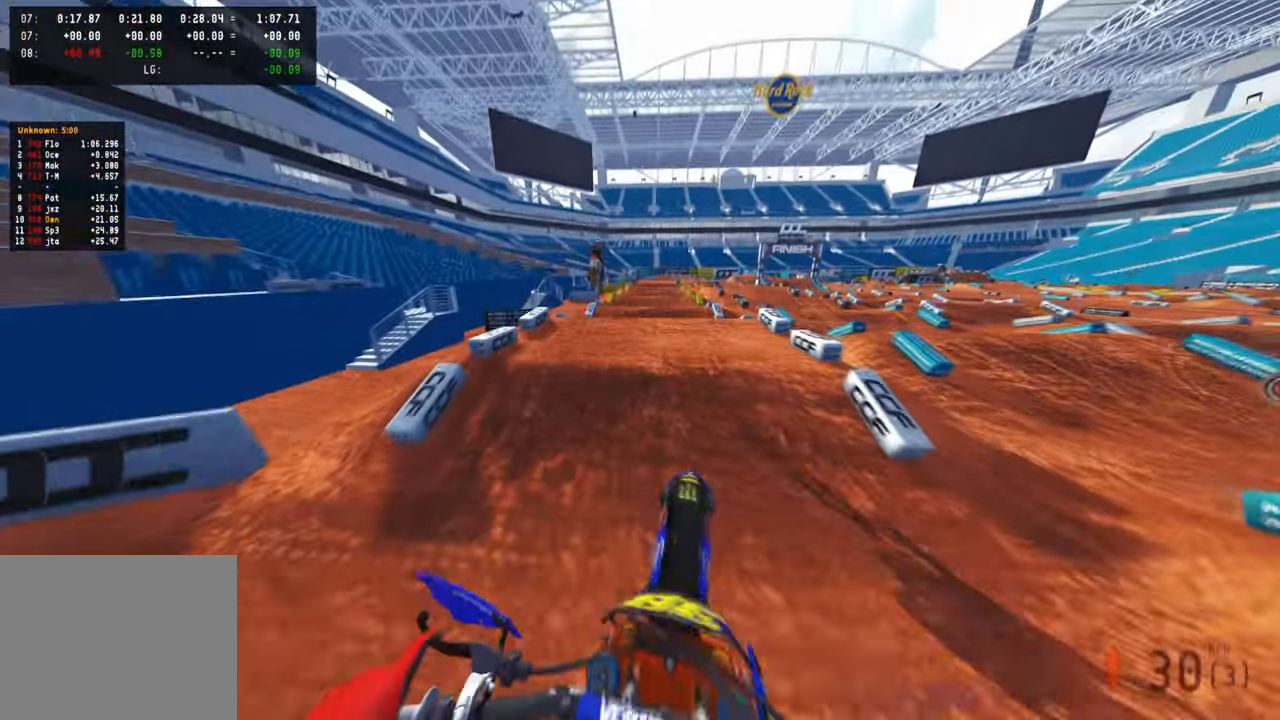
{"buttons": ["R2"], "left_stick": "up-left", "right_stick": "up", "events": [[167, "R3", "down"], [267, "R3", "up"]]}
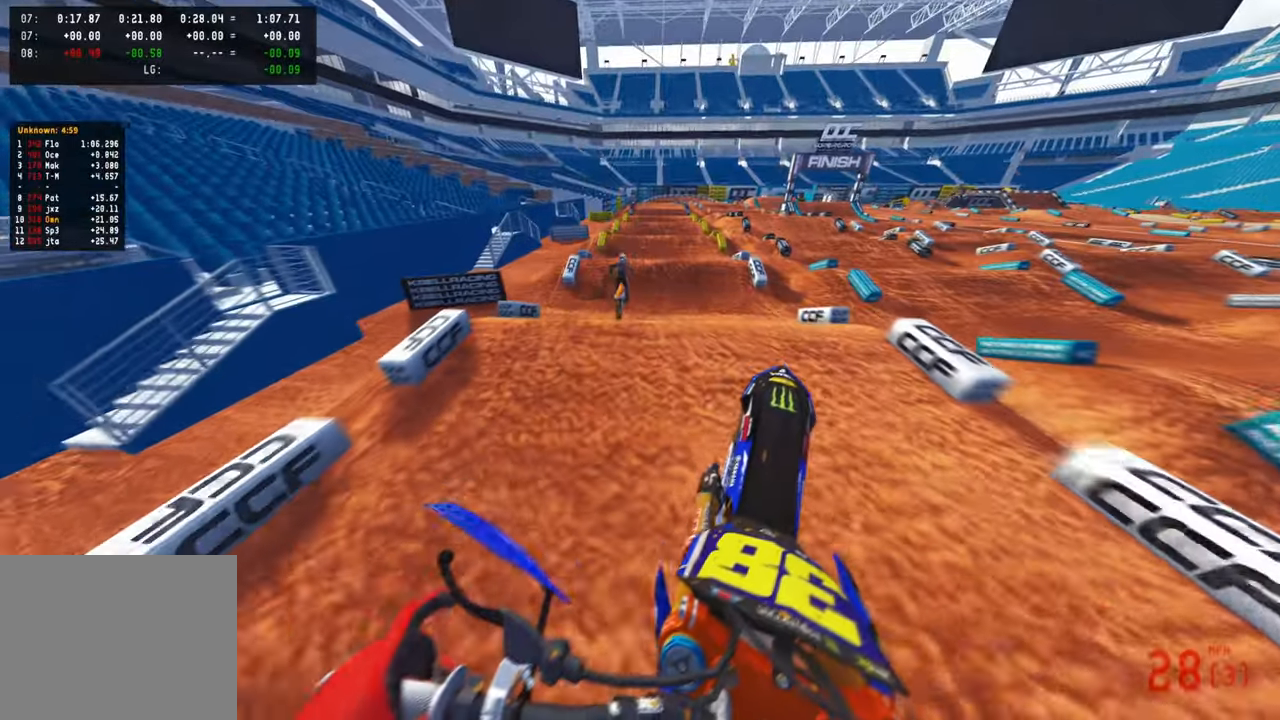
{"buttons": ["R2", "R3"], "left_stick": "center", "right_stick": "down-left", "events": [[34, "right_stick", "center"], [67, "R2", "up"], [184, "right_stick", "down-left"], [300, "left_stick", "center"], [367, "R2", "down"], [467, "R3", "down"]]}
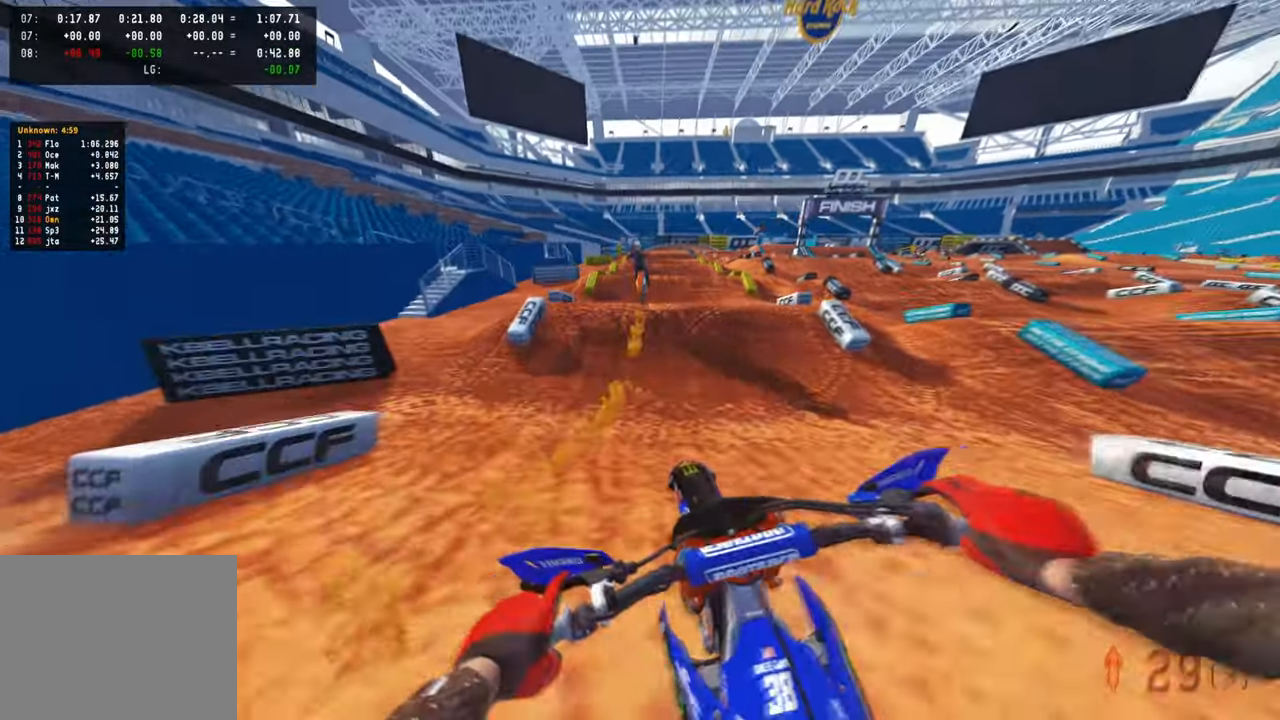
{"buttons": ["R2"], "left_stick": "center", "right_stick": "up", "events": [[100, "R3", "up"], [184, "right_stick", "center"], [417, "right_stick", "up"]]}
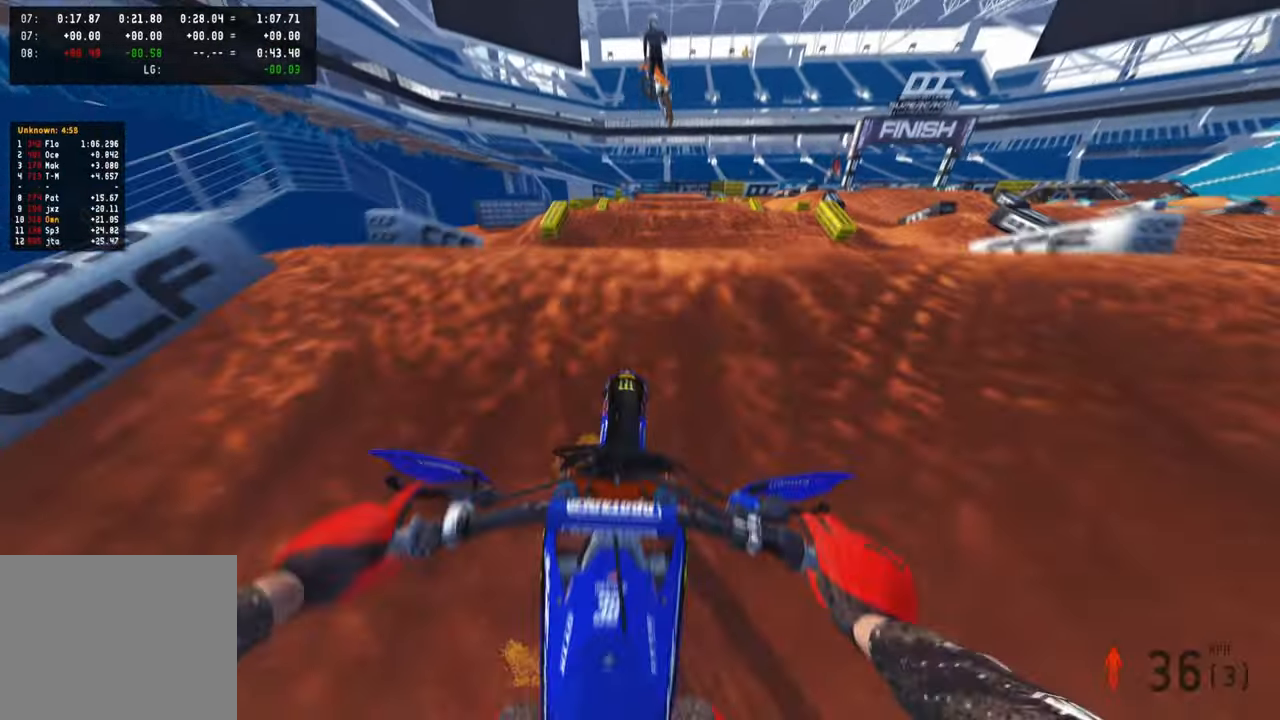
{"buttons": ["R2", "R3"], "left_stick": "up-left", "right_stick": "up", "events": [[317, "left_stick", "up-left"], [484, "R3", "down"]]}
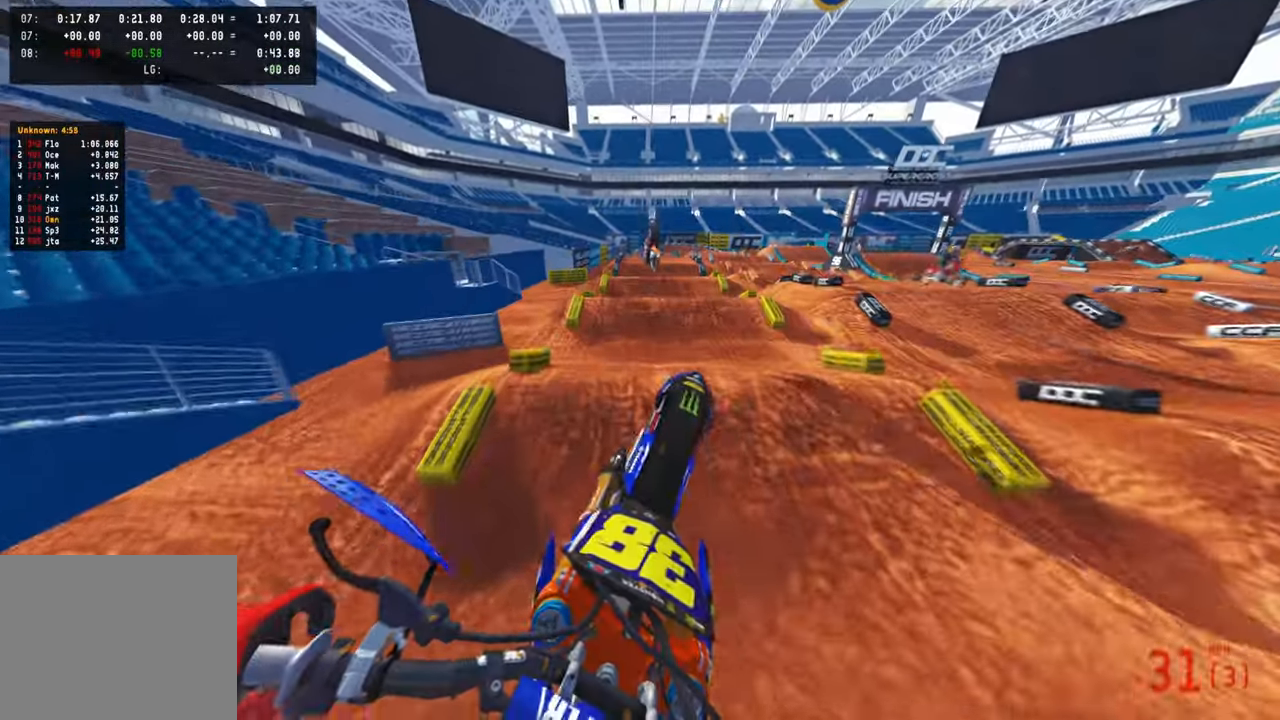
{"buttons": ["L1", "L2"], "left_stick": "up", "right_stick": "up", "events": [[84, "R3", "up"], [150, "R2", "up"], [167, "left_stick", "up"], [200, "L1", "down"], [217, "R3", "down"], [250, "L2", "down"], [317, "R3", "up"]]}
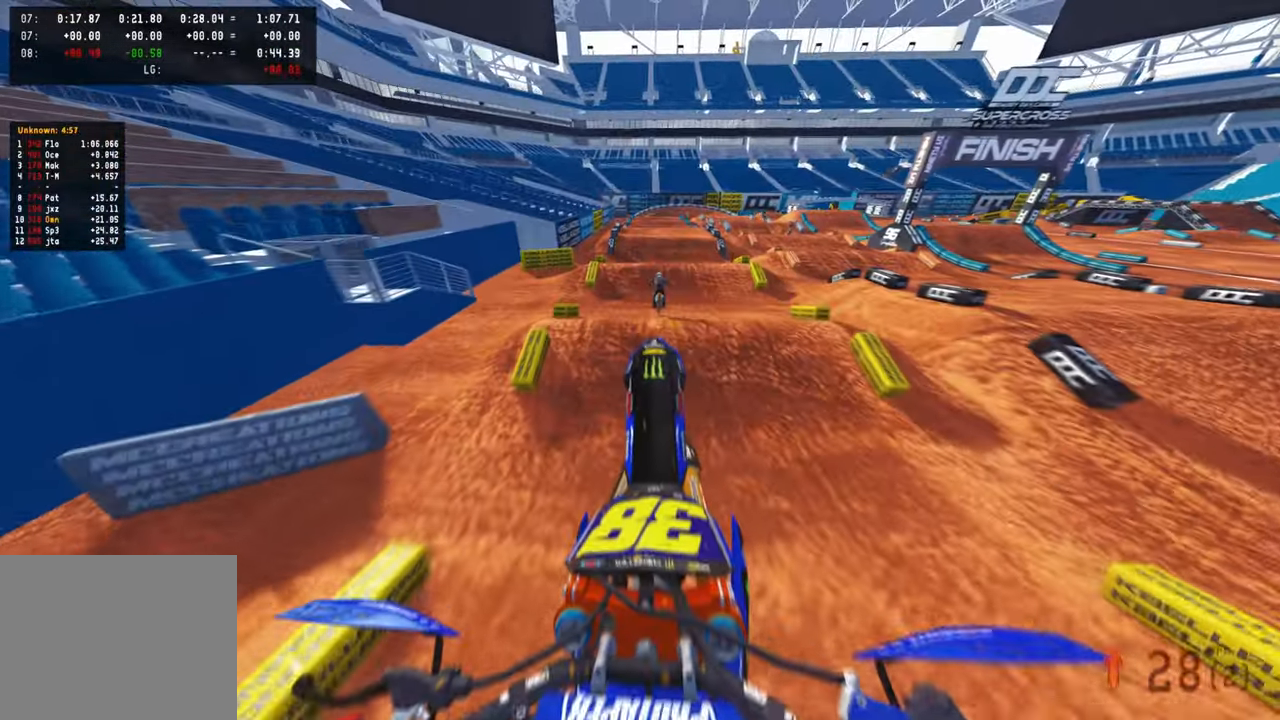
{"buttons": ["R2"], "left_stick": "up", "right_stick": "down", "events": [[34, "L1", "up"], [134, "L2", "up"], [334, "right_stick", "center"], [434, "R2", "down"], [467, "right_stick", "down"]]}
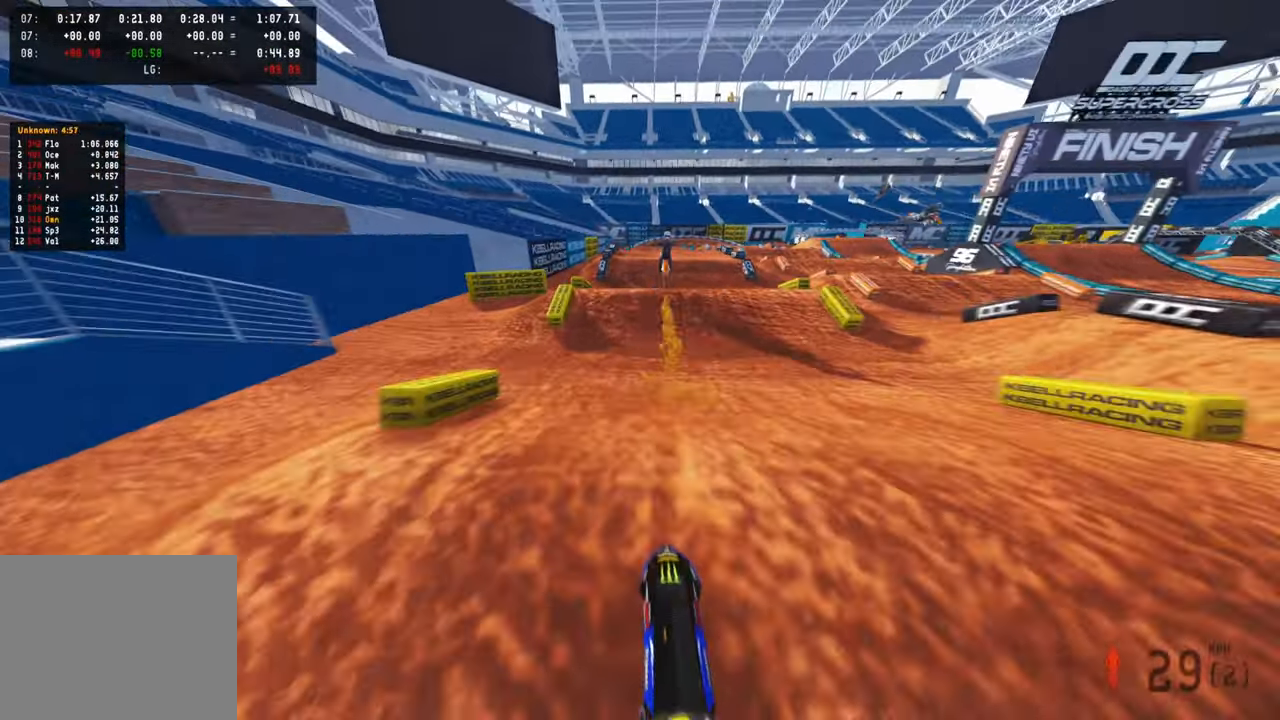
{"buttons": ["R2"], "left_stick": "center", "right_stick": "up", "events": [[50, "right_stick", "down-left"], [250, "left_stick", "center"], [284, "right_stick", "center"], [417, "right_stick", "up"]]}
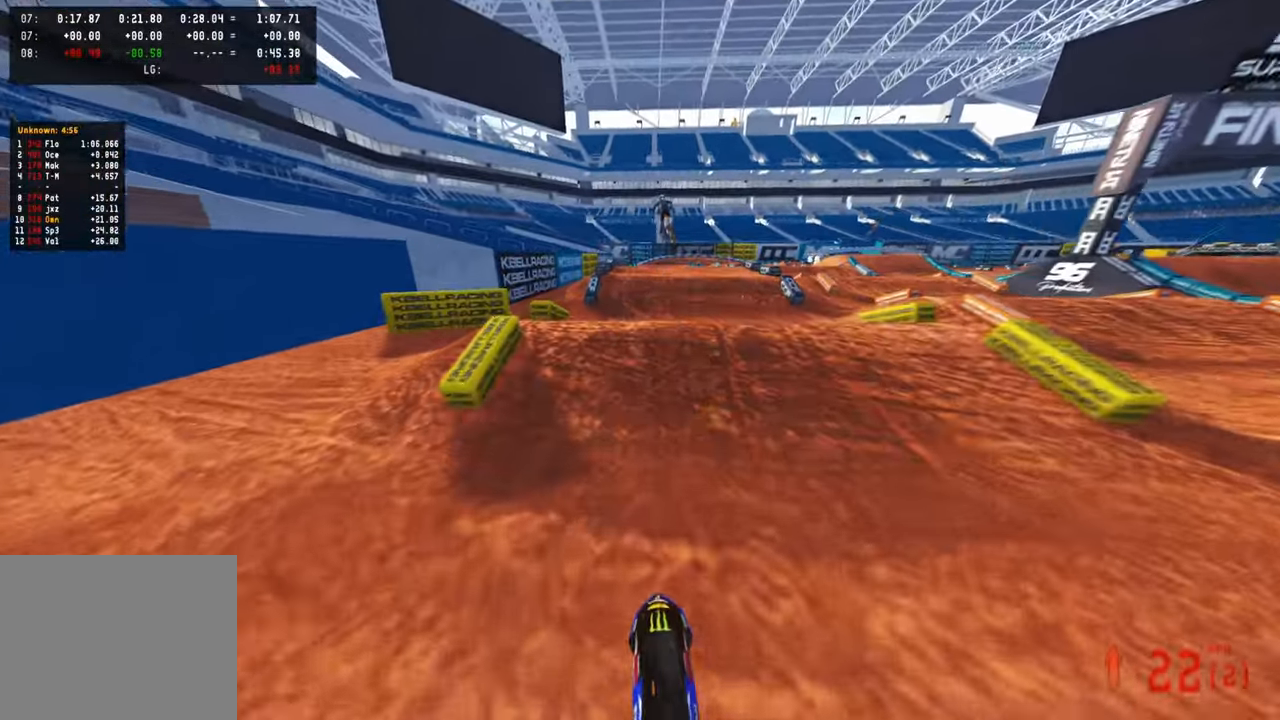
{"buttons": ["R2"], "left_stick": "center", "right_stick": "up", "events": [[100, "right_stick", "center"], [317, "right_stick", "up"]]}
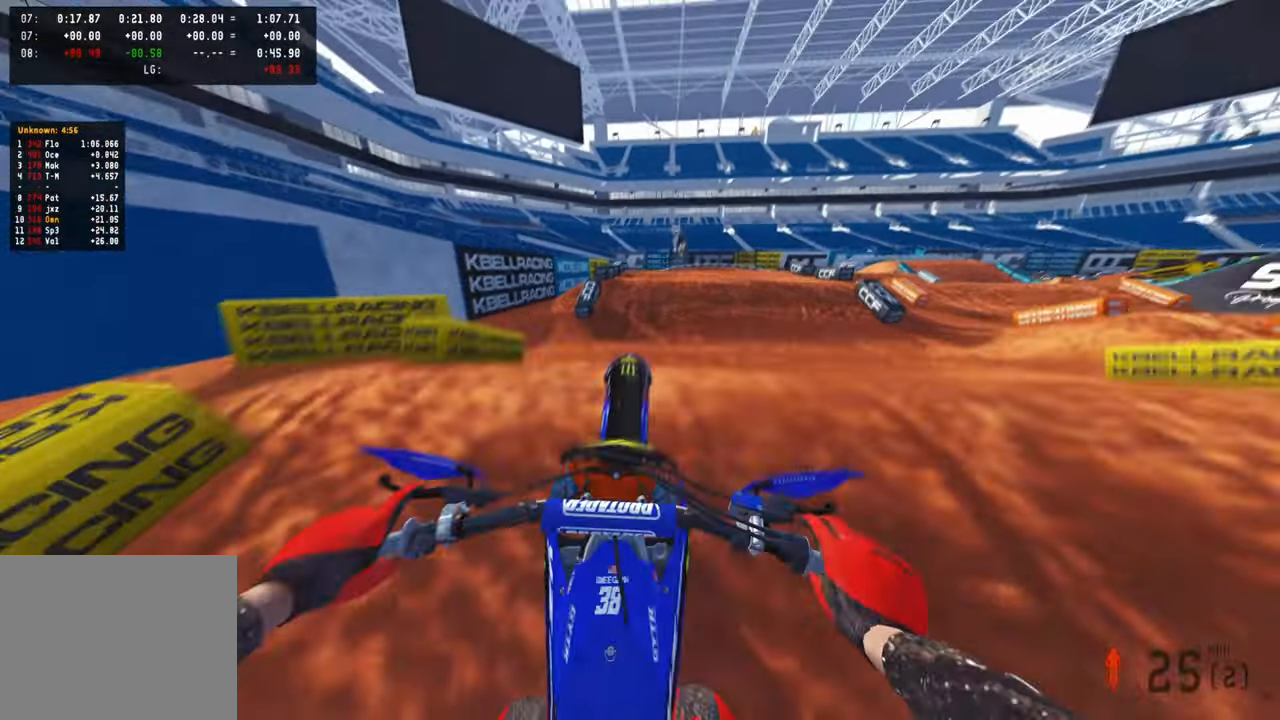
{"buttons": ["R2"], "left_stick": "center", "right_stick": "up", "events": [[150, "R2", "up"], [150, "R3", "down"], [234, "L2", "down"], [250, "R3", "up"], [334, "R3", "down"], [434, "L2", "up"], [434, "R3", "up"], [500, "R2", "down"]]}
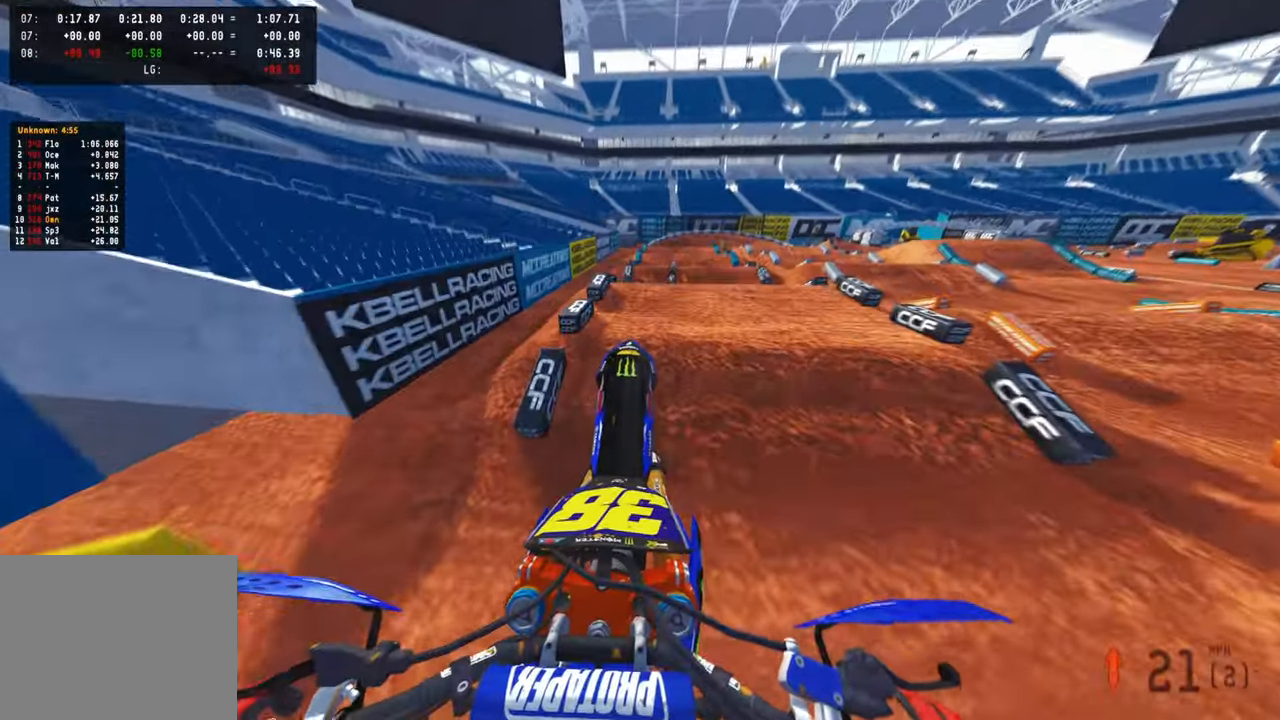
{"buttons": ["R2"], "left_stick": "center", "right_stick": "down-left", "events": [[250, "right_stick", "center"], [350, "L1", "down"], [400, "right_stick", "down-left"], [467, "L1", "up"]]}
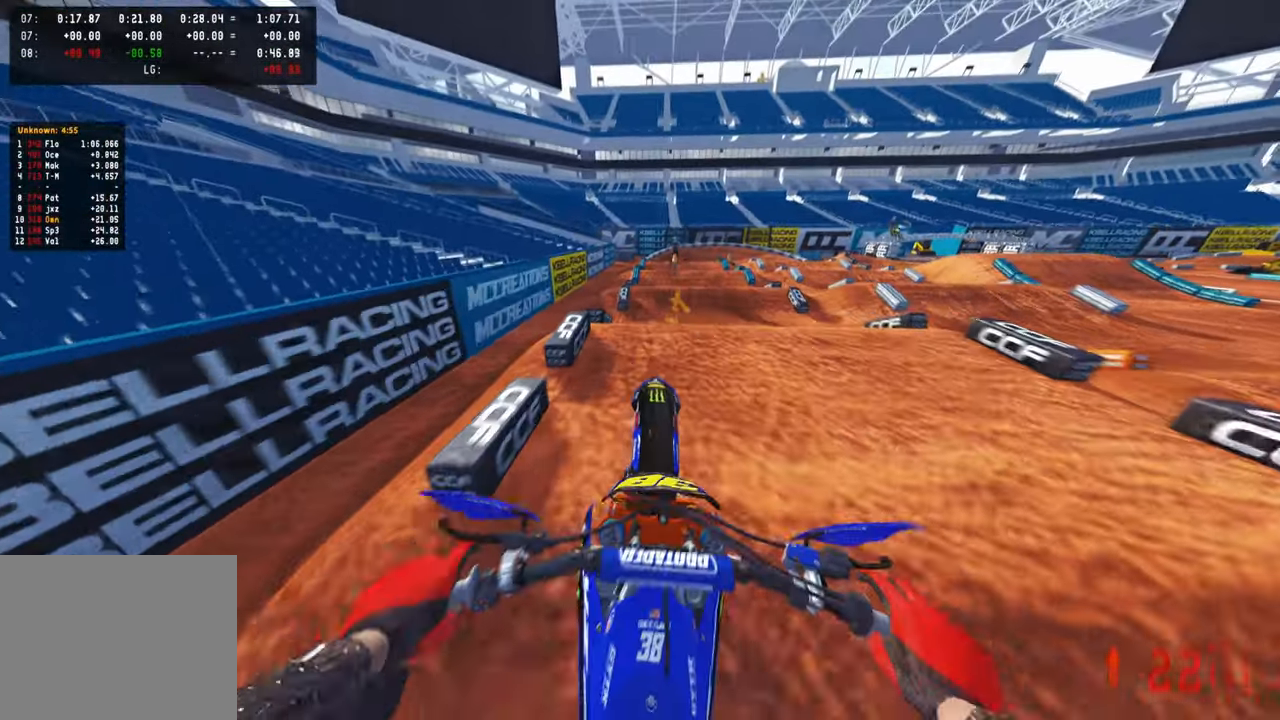
{"buttons": ["R2"], "left_stick": "center", "right_stick": "up", "events": [[217, "right_stick", "center"], [400, "right_stick", "up"]]}
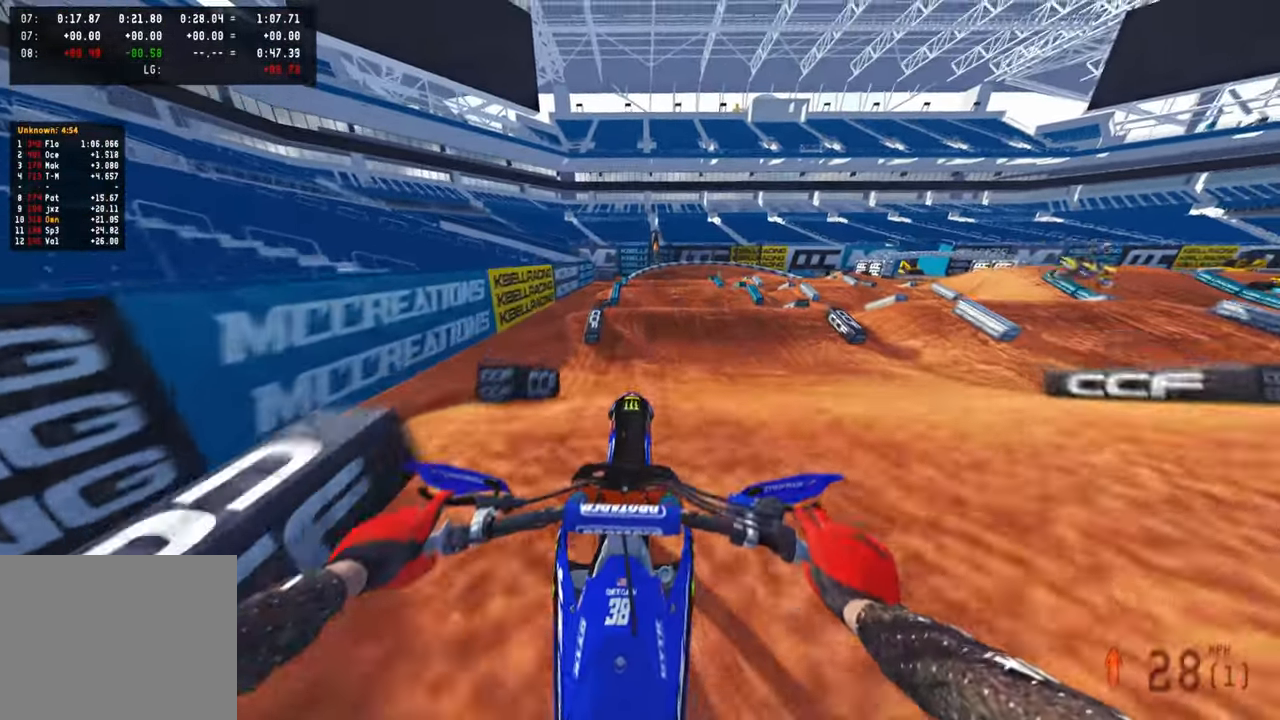
{"buttons": ["R2"], "left_stick": "up-left", "right_stick": "up", "events": [[117, "left_stick", "up-left"], [150, "R3", "down"], [267, "R3", "up"]]}
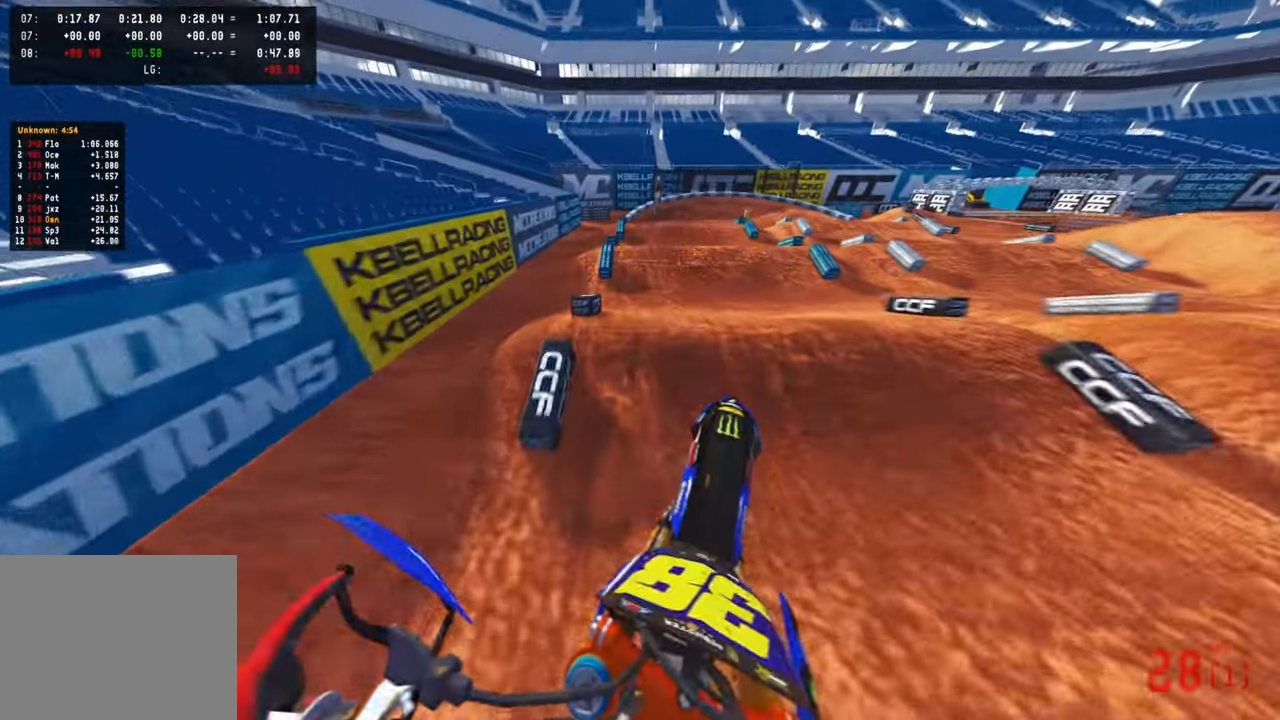
{"buttons": ["R2"], "left_stick": "center", "right_stick": "center", "events": [[34, "R1", "down"], [84, "right_stick", "center"], [134, "R1", "up"], [200, "right_stick", "down-left"], [250, "R3", "down"], [284, "left_stick", "center"], [350, "R3", "up"], [500, "right_stick", "center"]]}
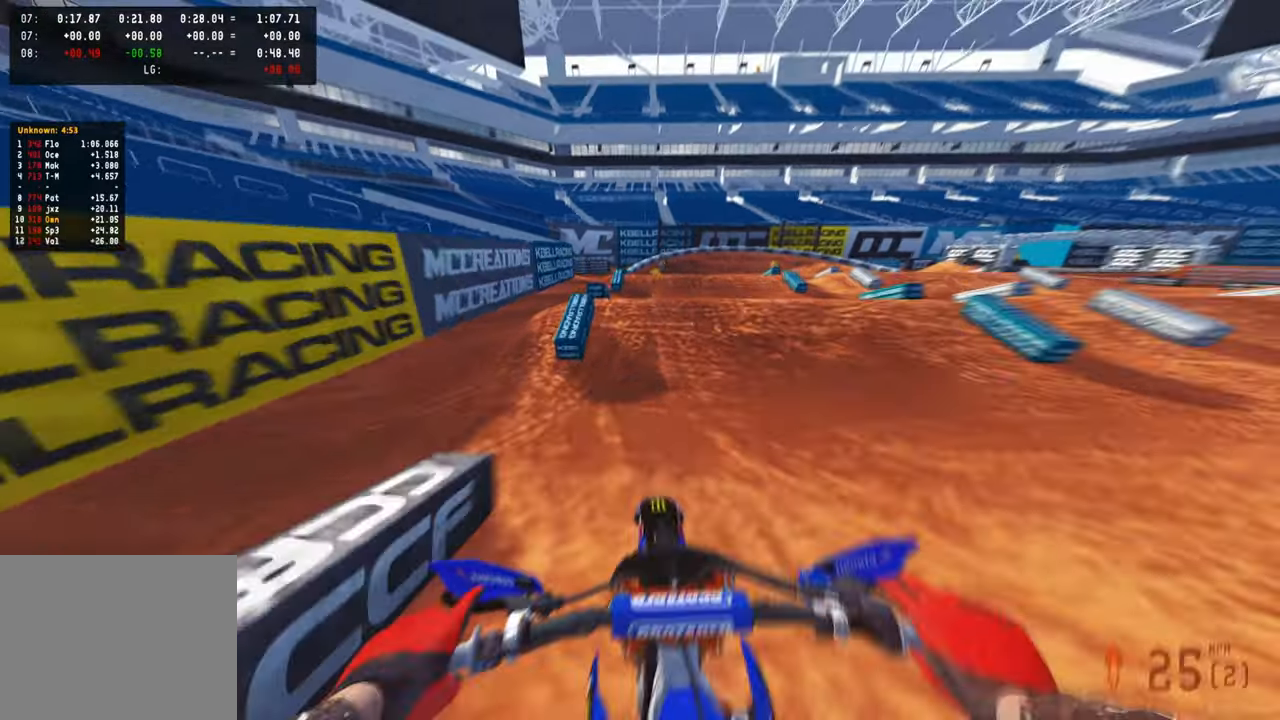
{"buttons": ["L2"], "left_stick": "center", "right_stick": "up", "events": [[84, "right_stick", "up"], [384, "R3", "down"], [450, "R3", "up"], [467, "L2", "down"], [467, "R2", "up"]]}
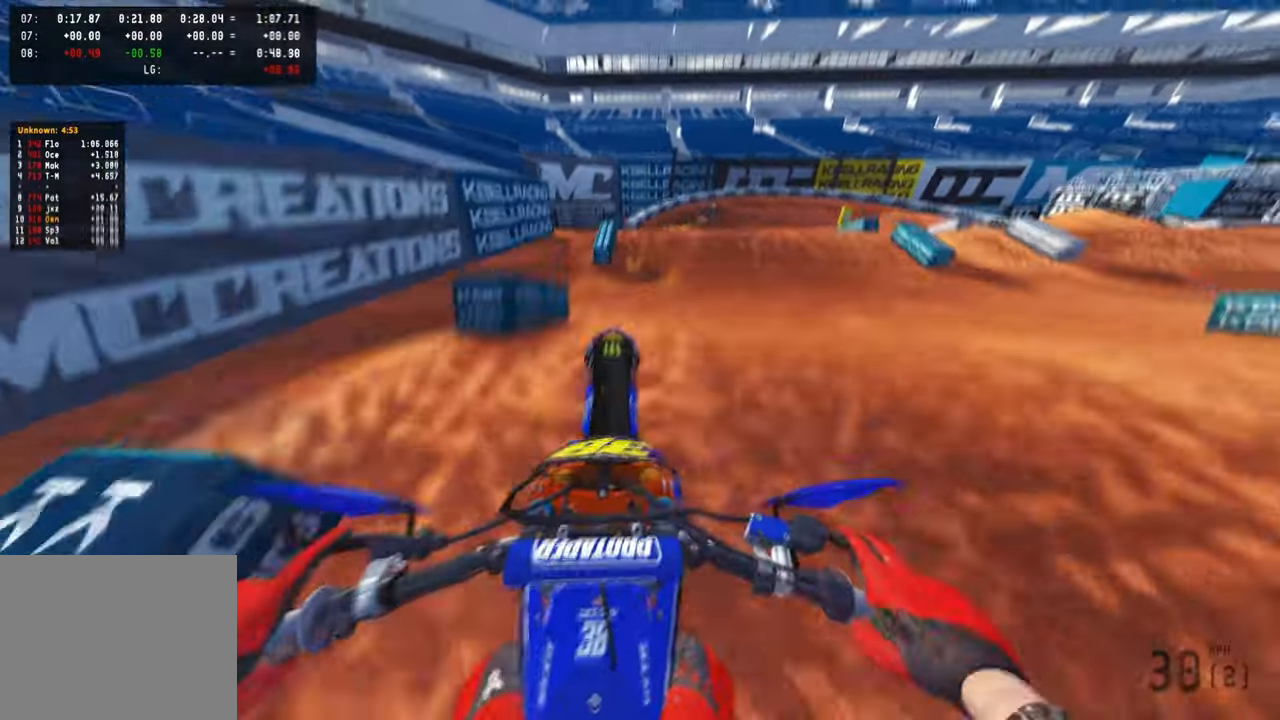
{"buttons": ["R2", "TOUCHPAD"], "left_stick": "up", "right_stick": "center", "events": [[67, "R3", "down"], [67, "left_stick", "up"], [84, "R2", "down"], [100, "L2", "up"], [167, "R3", "up"], [217, "R1", "down"], [300, "R1", "up"], [300, "right_stick", "center"], [400, "TOUCHPAD", "down"]]}
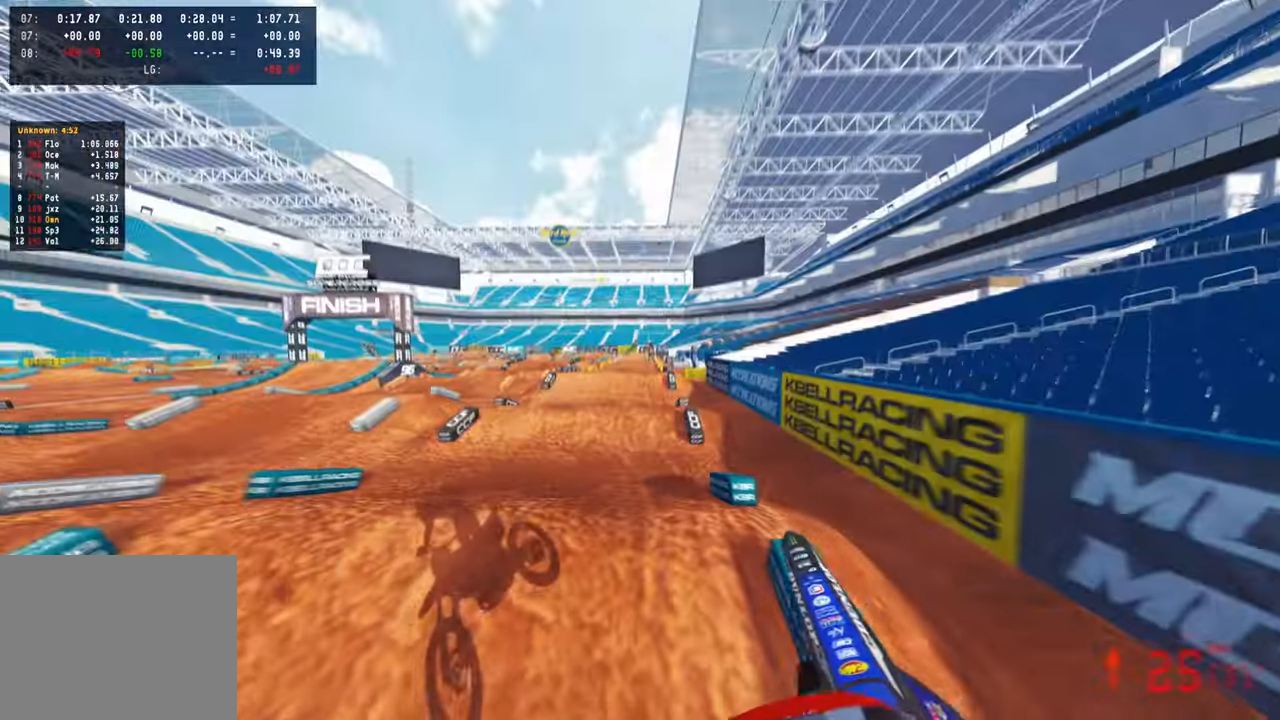
{"buttons": ["R2"], "left_stick": "up", "right_stick": "up", "events": [[50, "TOUCHPAD", "up"], [217, "right_stick", "up"]]}
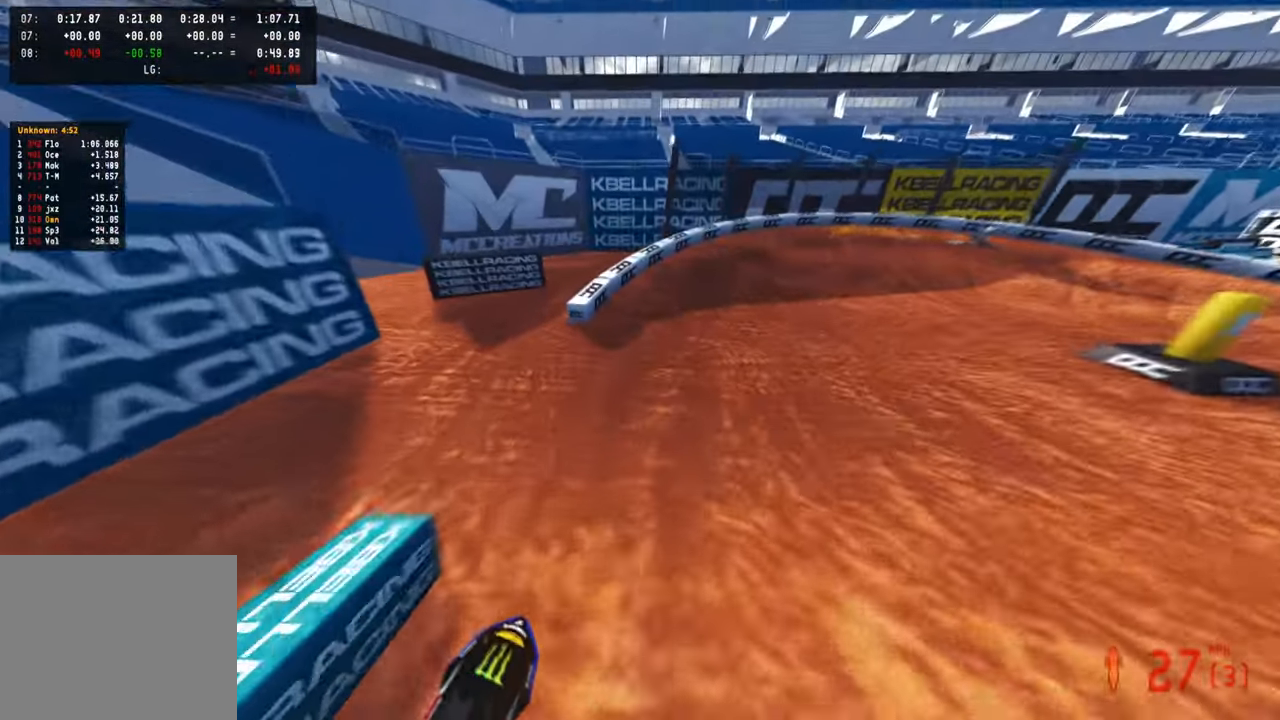
{"buttons": ["R2"], "left_stick": "up-right", "right_stick": "up", "events": [[50, "right_stick", "center"], [217, "right_stick", "up"], [250, "left_stick", "up-right"]]}
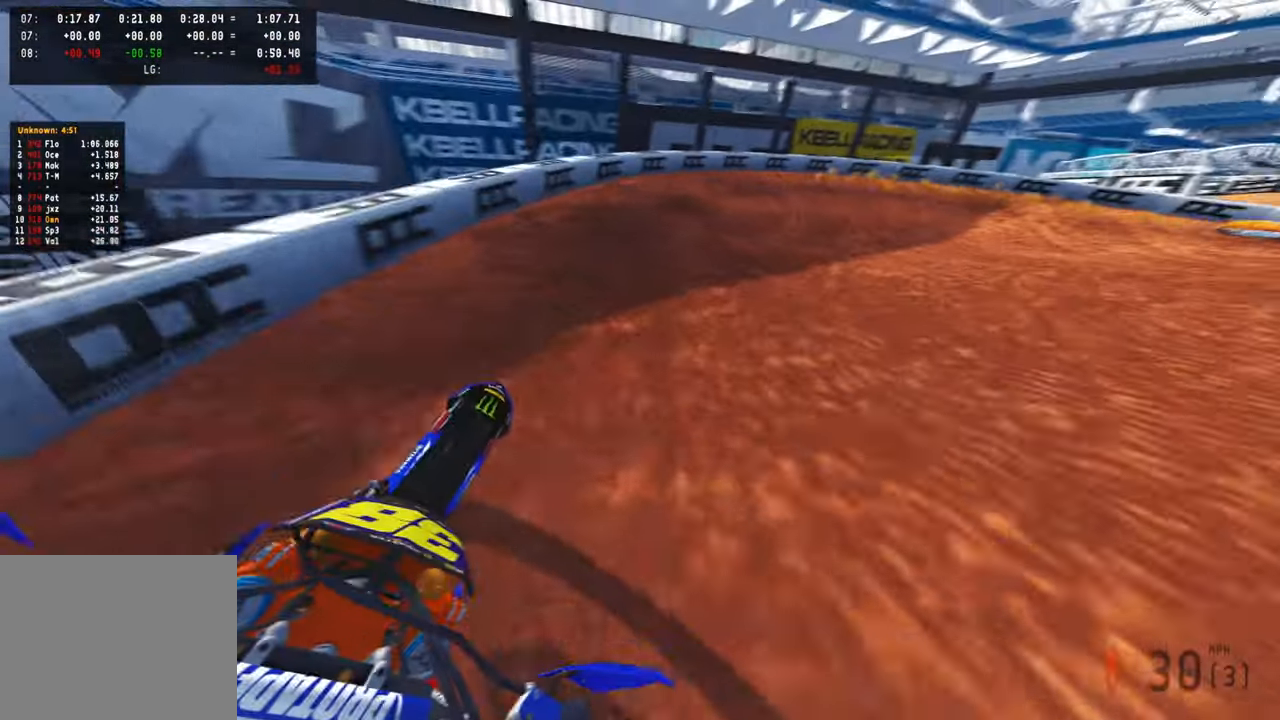
{"buttons": ["R2"], "left_stick": "up-right", "right_stick": "up-left", "events": [[450, "right_stick", "up-left"]]}
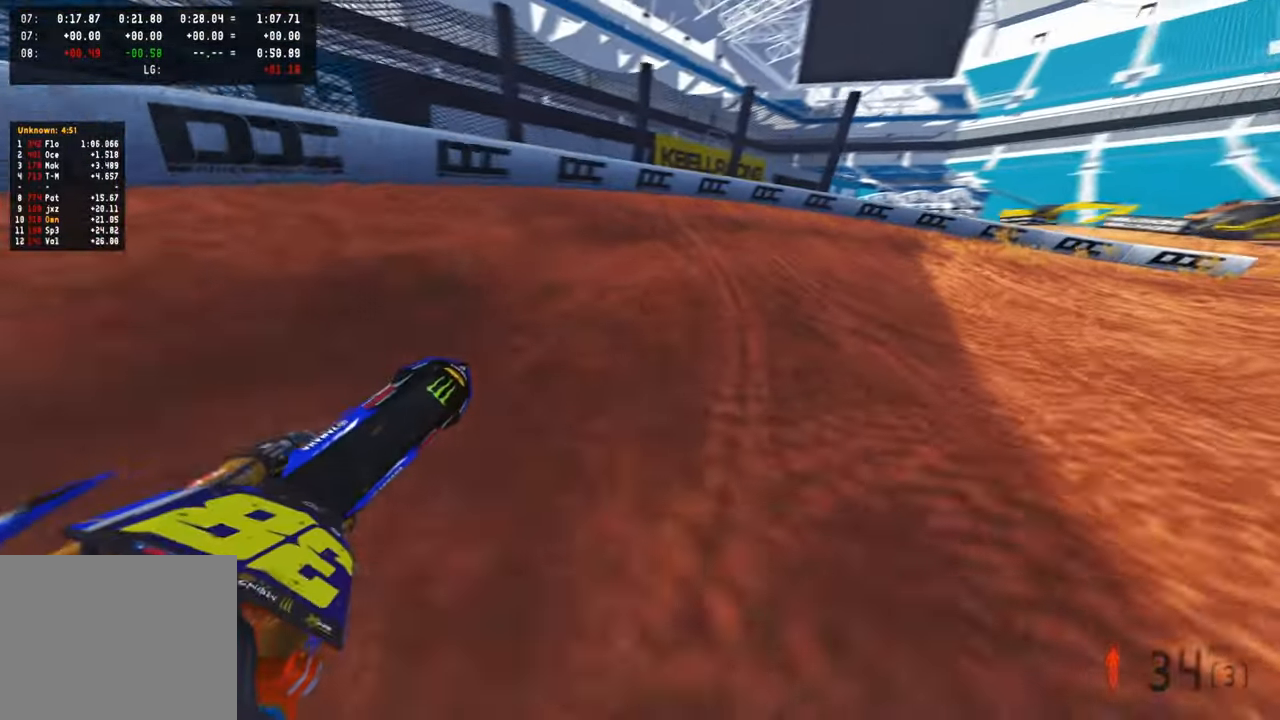
{"buttons": ["R2"], "left_stick": "up-right", "right_stick": "up-left", "events": [[50, "R2", "up"], [167, "R2", "down"], [317, "R2", "up"], [467, "R2", "down"]]}
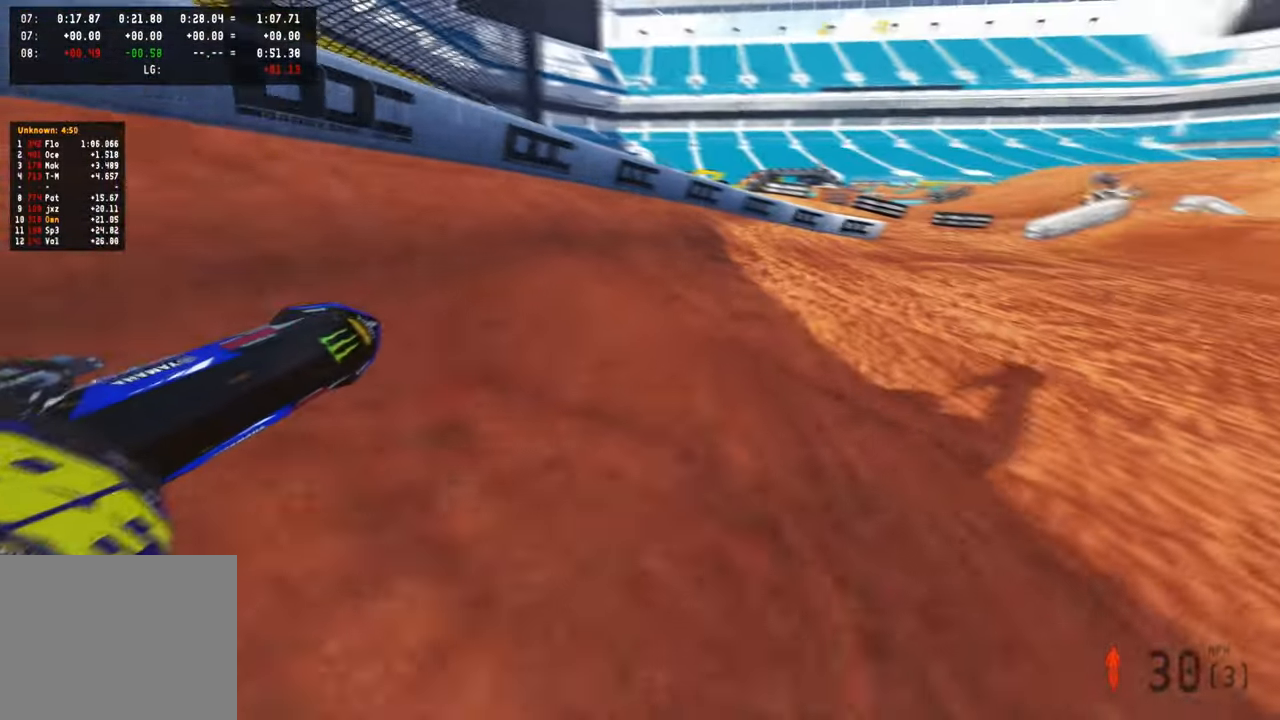
{"buttons": ["R2"], "left_stick": "up-right", "right_stick": "up-left", "events": [[150, "R3", "down"], [250, "R3", "up"]]}
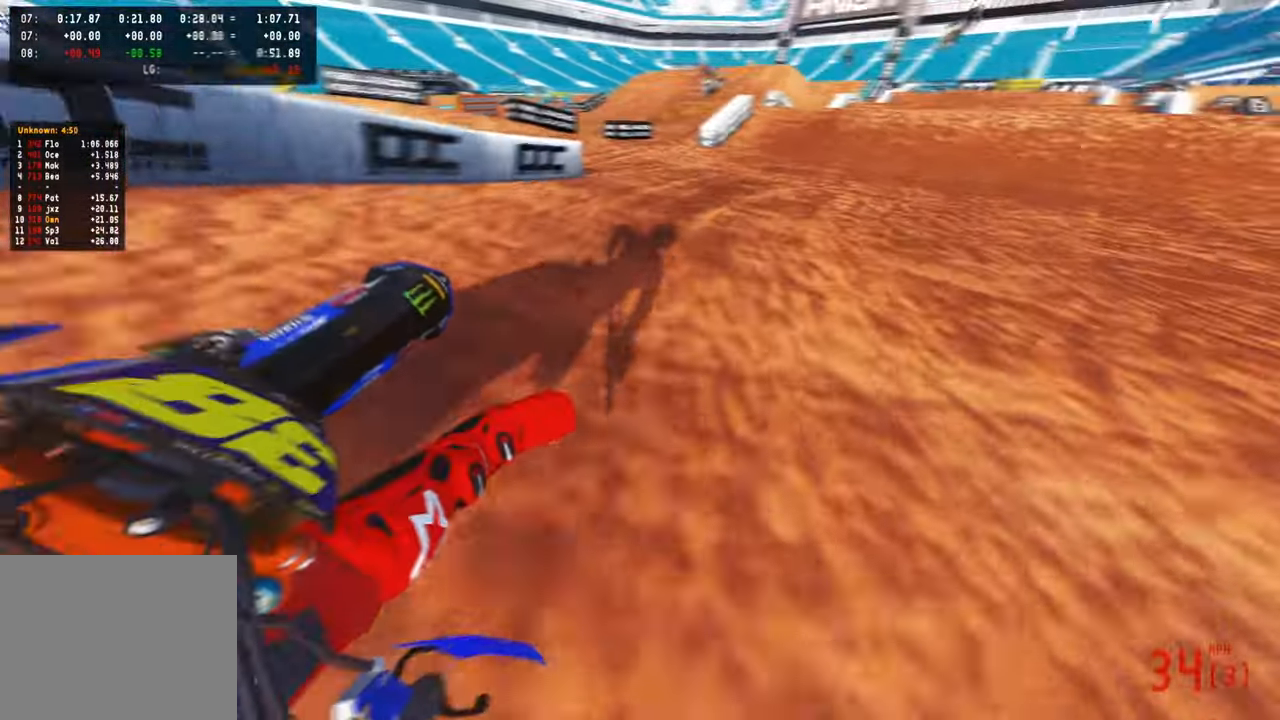
{"buttons": ["R2"], "left_stick": "up", "right_stick": "left", "events": [[300, "R3", "down"], [350, "left_stick", "up"], [417, "right_stick", "left"], [450, "R3", "up"]]}
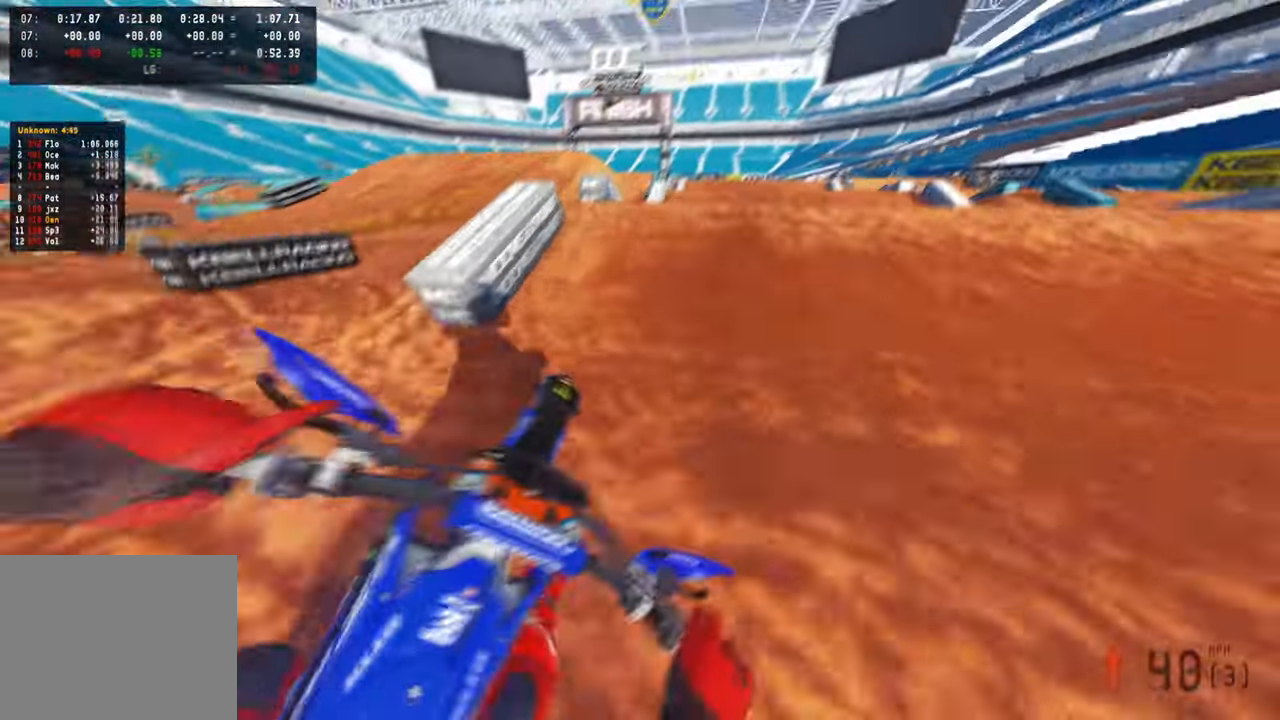
{"buttons": ["R2"], "left_stick": "up", "right_stick": "up", "events": [[150, "right_stick", "up"]]}
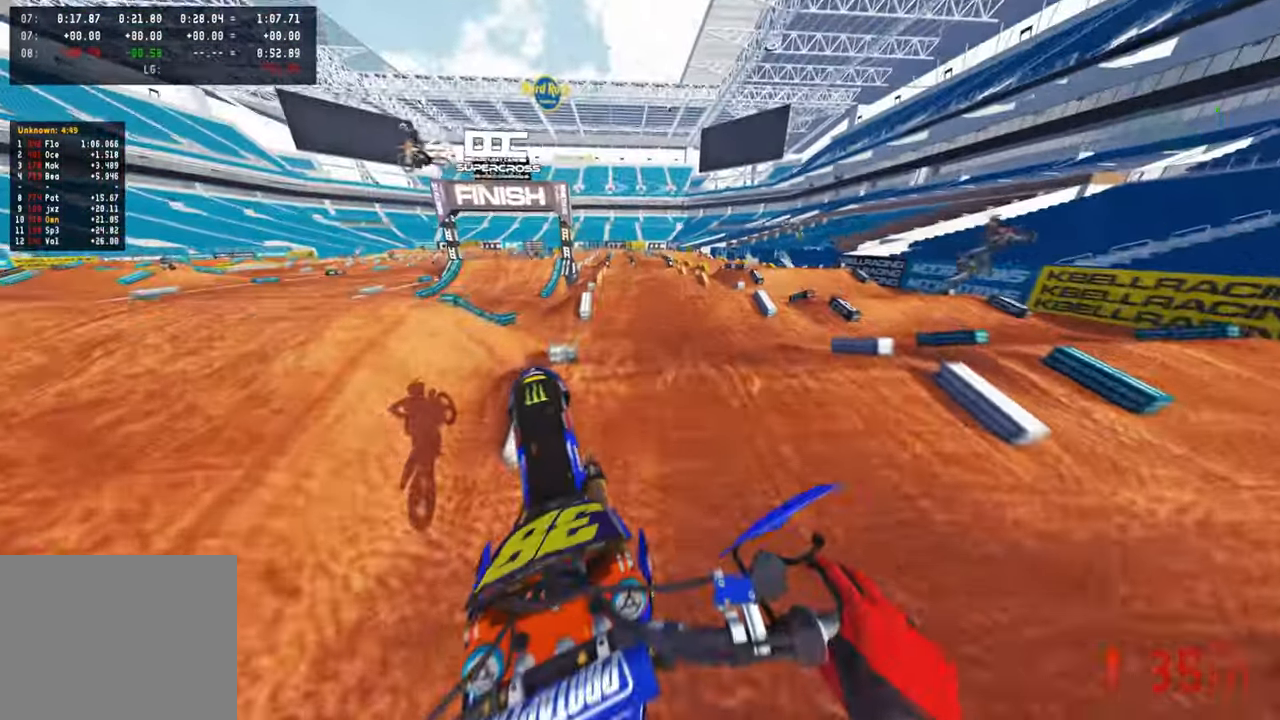
{"buttons": ["L2"], "left_stick": "up", "right_stick": "up", "events": [[34, "R3", "down"], [150, "R3", "up"], [317, "R2", "up"], [500, "L2", "down"]]}
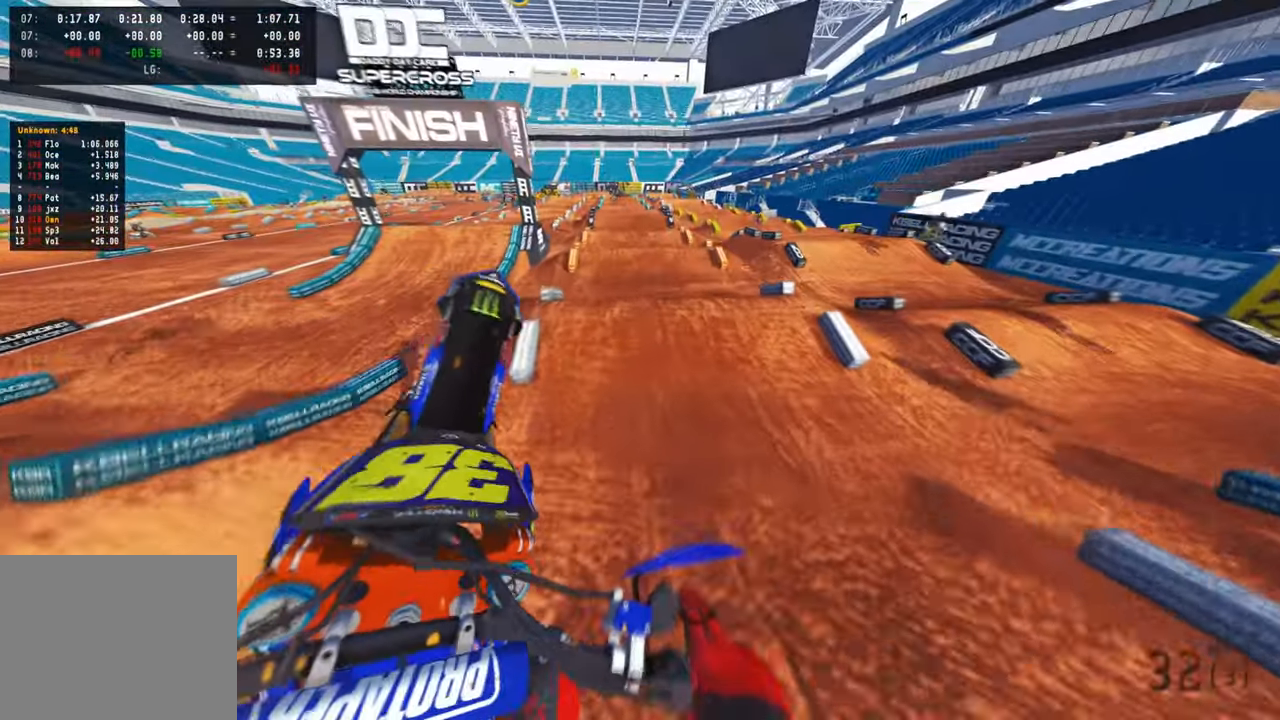
{"buttons": ["R2", "R3"], "left_stick": "center", "right_stick": "down-left", "events": [[100, "right_stick", "center"], [184, "L2", "up"], [217, "right_stick", "down-left"], [267, "R2", "down"], [400, "left_stick", "center"], [434, "R3", "down"]]}